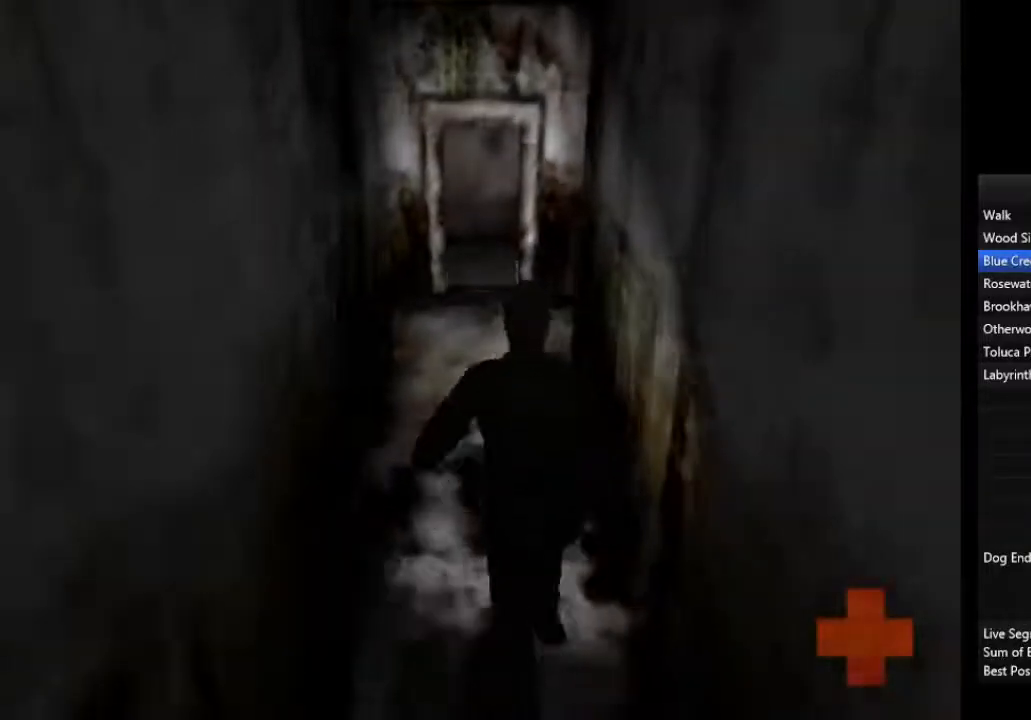
Gameplay with a controller (PlayStation layout); each line is a JSON object with the inputs held at the frame after it. "events" lists button and stick changes between this image and that frame as [ms after this image, input, new state], when the widget could be followed in between.
{"buttons": [], "left_stick": "down", "right_stick": "center", "events": []}
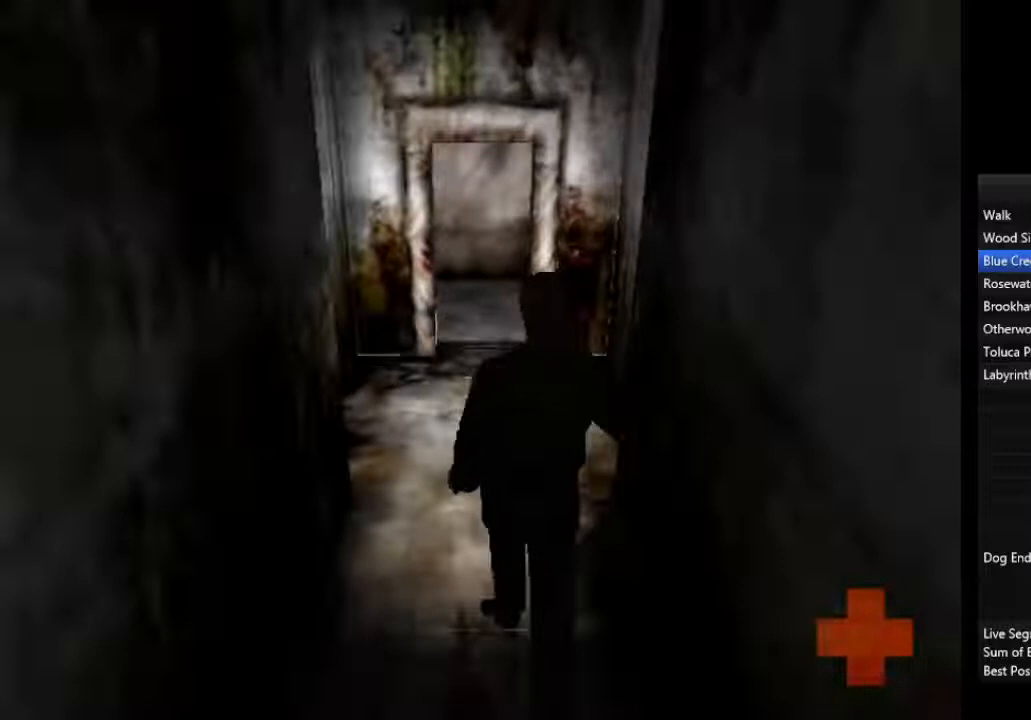
{"buttons": [], "left_stick": "down", "right_stick": "center", "events": []}
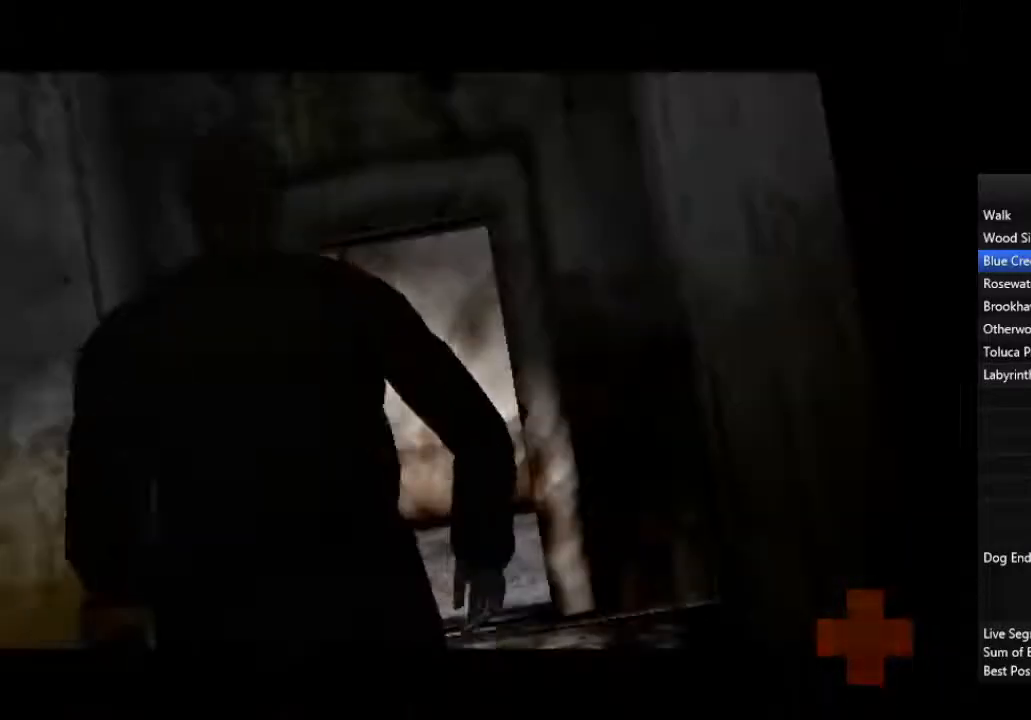
{"buttons": [], "left_stick": "down-right", "right_stick": "center", "events": [[167, "R2", "down"], [267, "R2", "up"], [433, "left_stick", "down-right"]]}
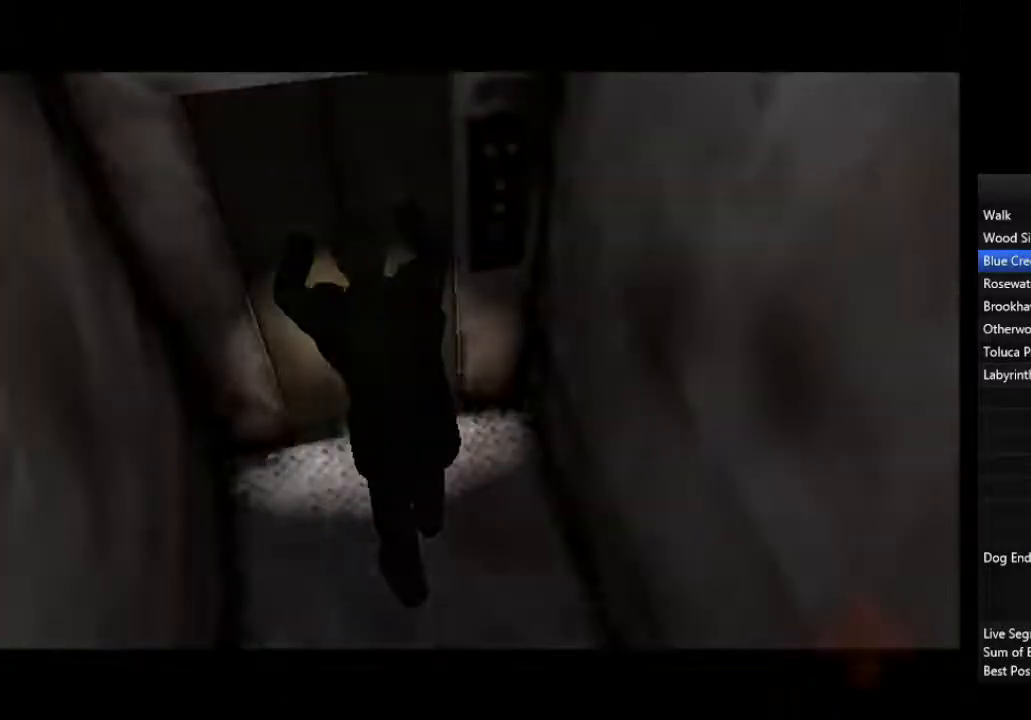
{"buttons": [], "left_stick": "down-right", "right_stick": "center", "events": []}
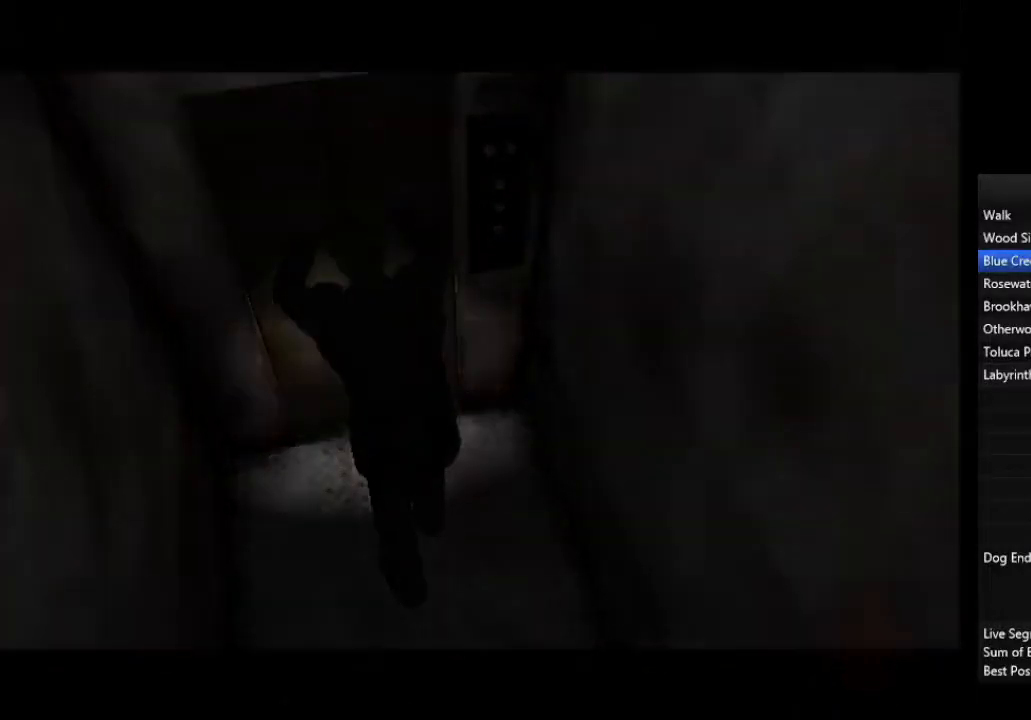
{"buttons": ["R2"], "left_stick": "down-right", "right_stick": "center", "events": [[500, "R2", "down"]]}
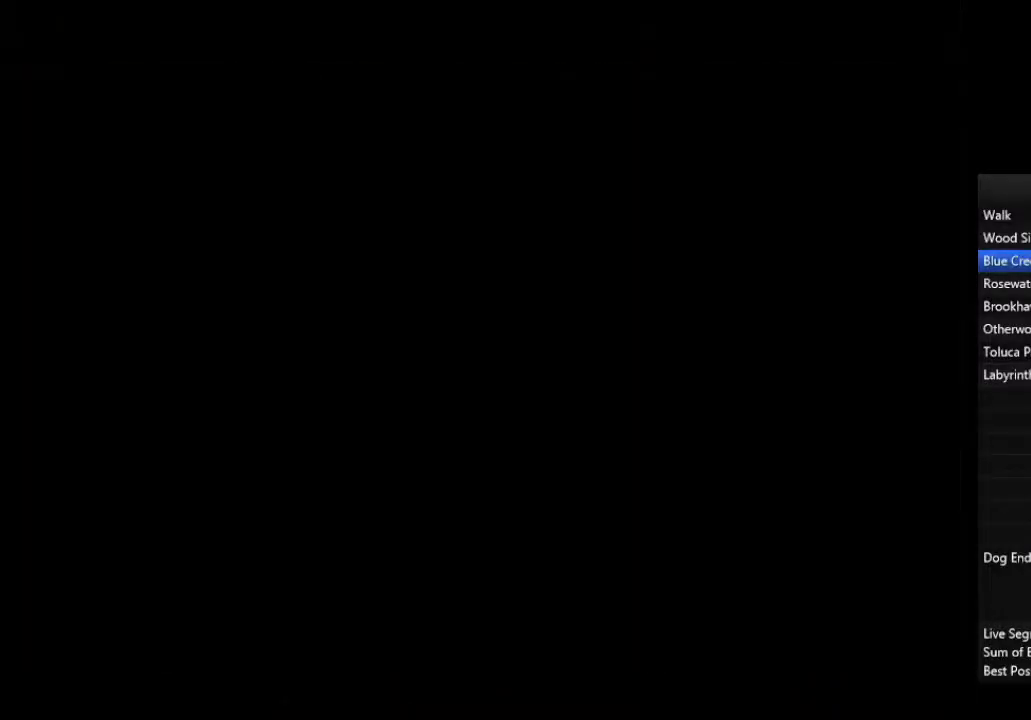
{"buttons": [], "left_stick": "down-right", "right_stick": "center", "events": [[67, "R2", "up"], [167, "R2", "down"], [233, "R2", "up"], [300, "R2", "down"], [367, "R2", "up"], [433, "R2", "down"], [500, "R2", "up"]]}
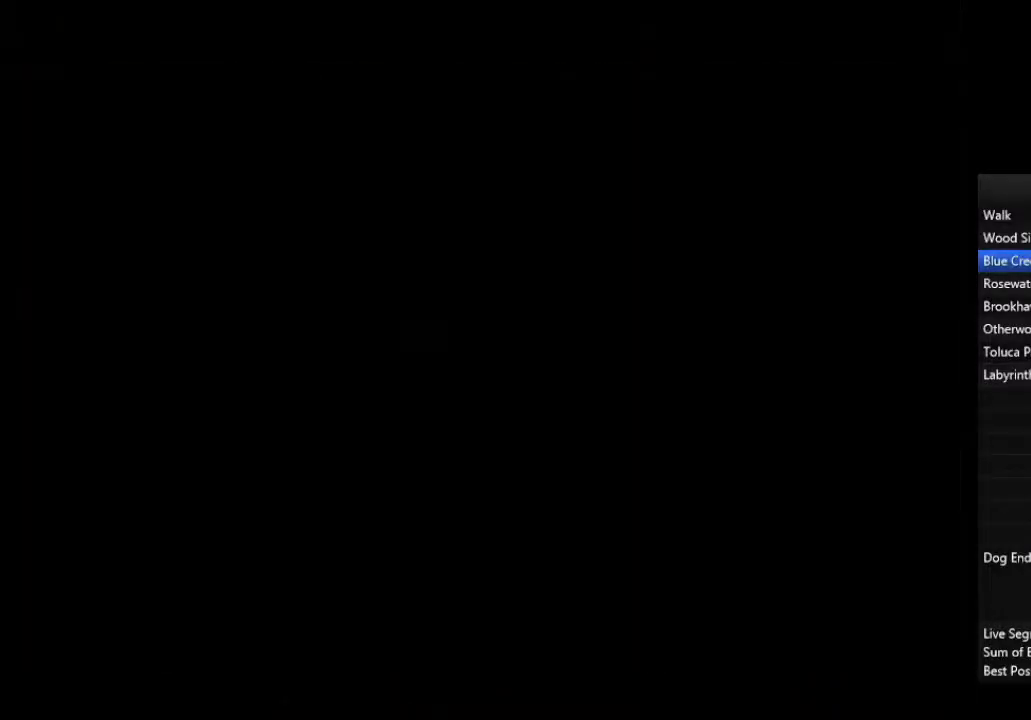
{"buttons": [], "left_stick": "down", "right_stick": "center", "events": [[100, "R2", "down"], [167, "R2", "up"], [200, "left_stick", "down"], [233, "R2", "down"], [300, "R2", "up"]]}
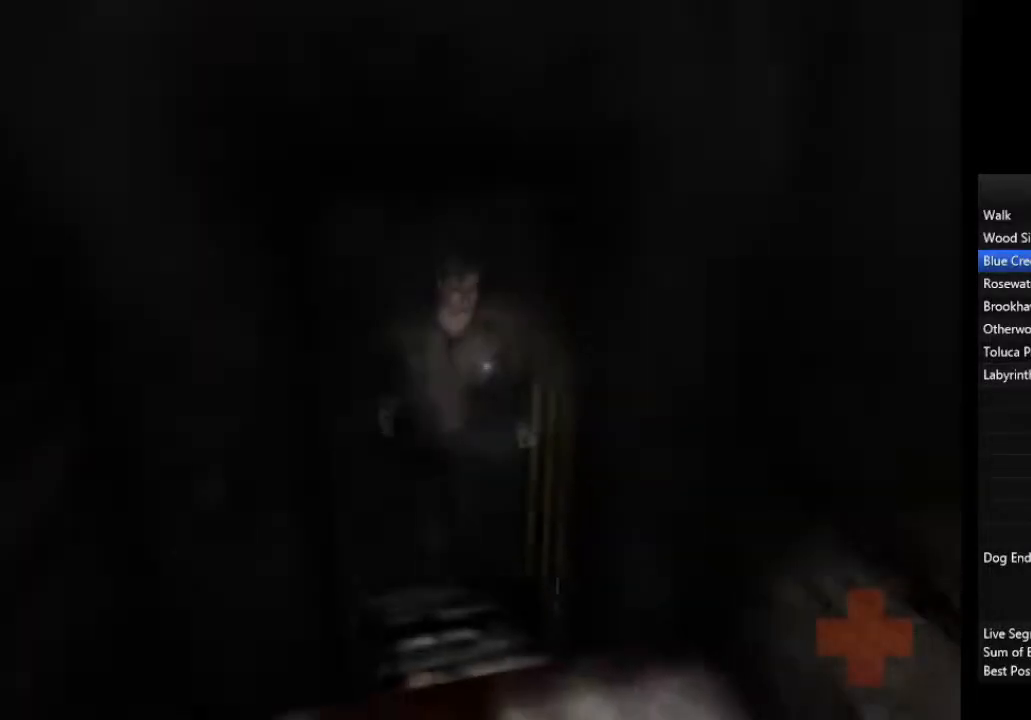
{"buttons": [], "left_stick": "down", "right_stick": "center", "events": []}
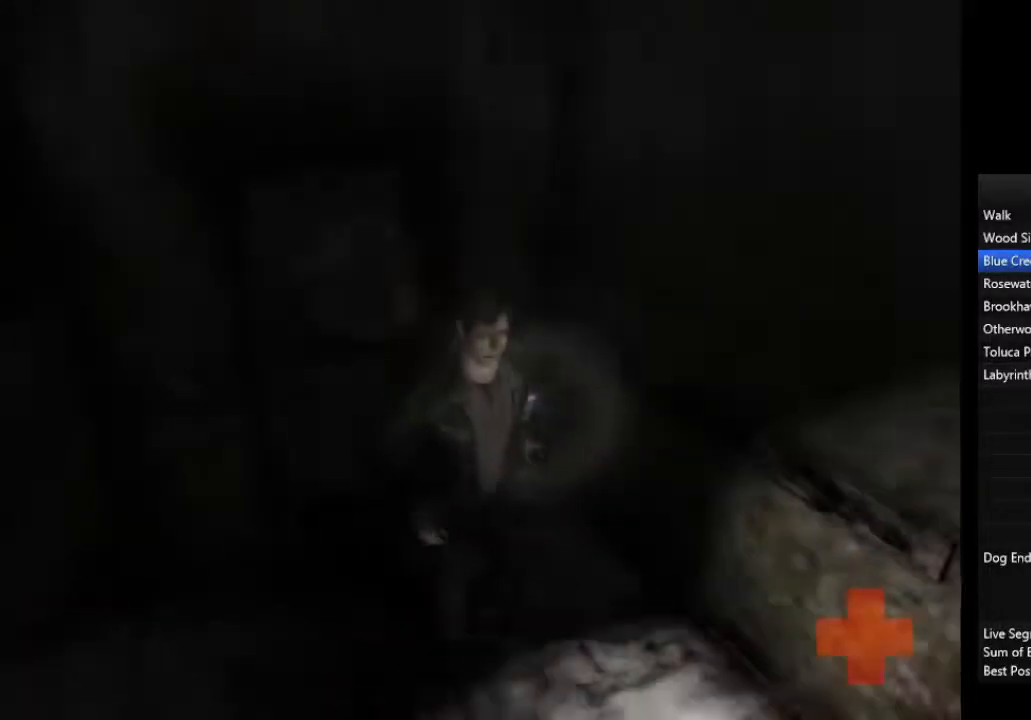
{"buttons": [], "left_stick": "right", "right_stick": "center", "events": [[167, "left_stick", "down-right"], [267, "left_stick", "right"]]}
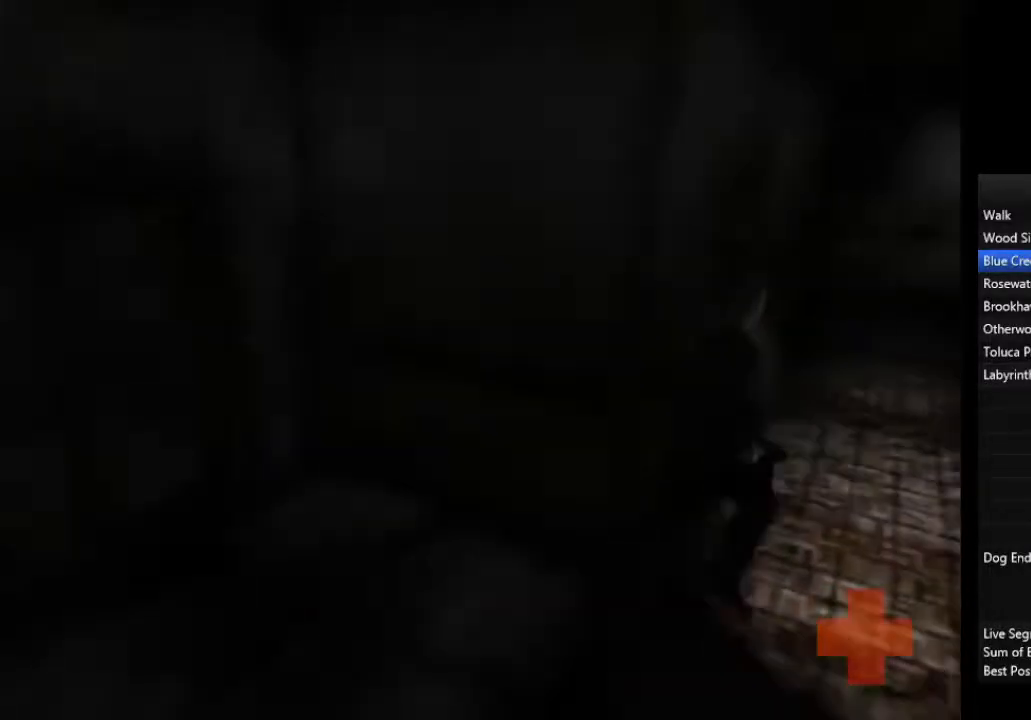
{"buttons": [], "left_stick": "up-right", "right_stick": "center", "events": [[33, "left_stick", "up-right"]]}
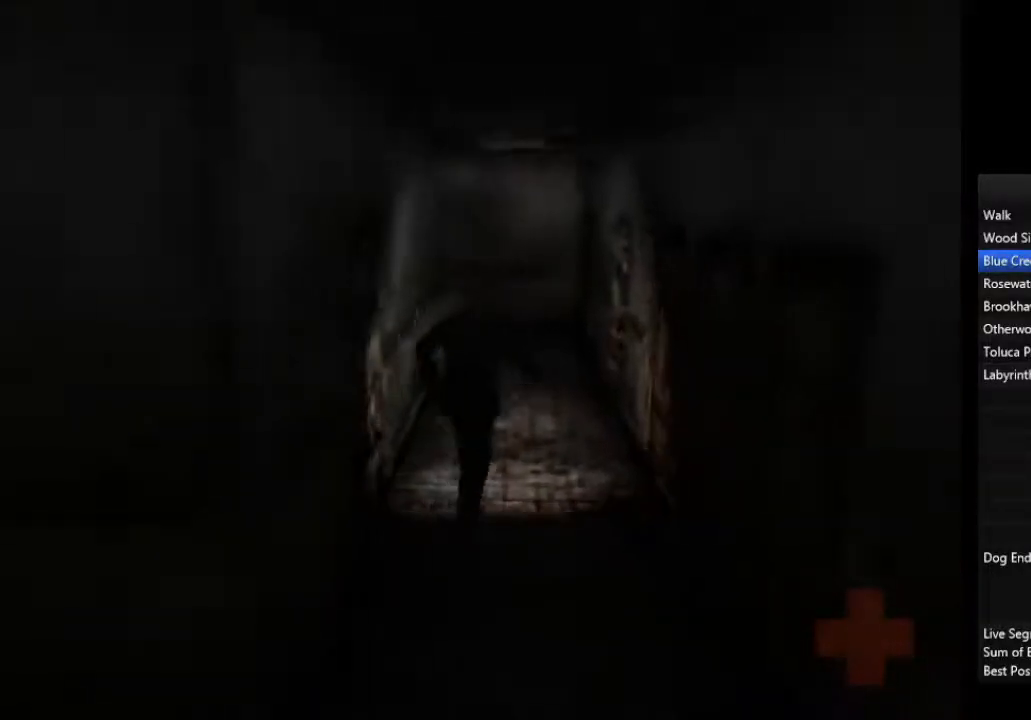
{"buttons": [], "left_stick": "up", "right_stick": "center", "events": [[167, "left_stick", "up"]]}
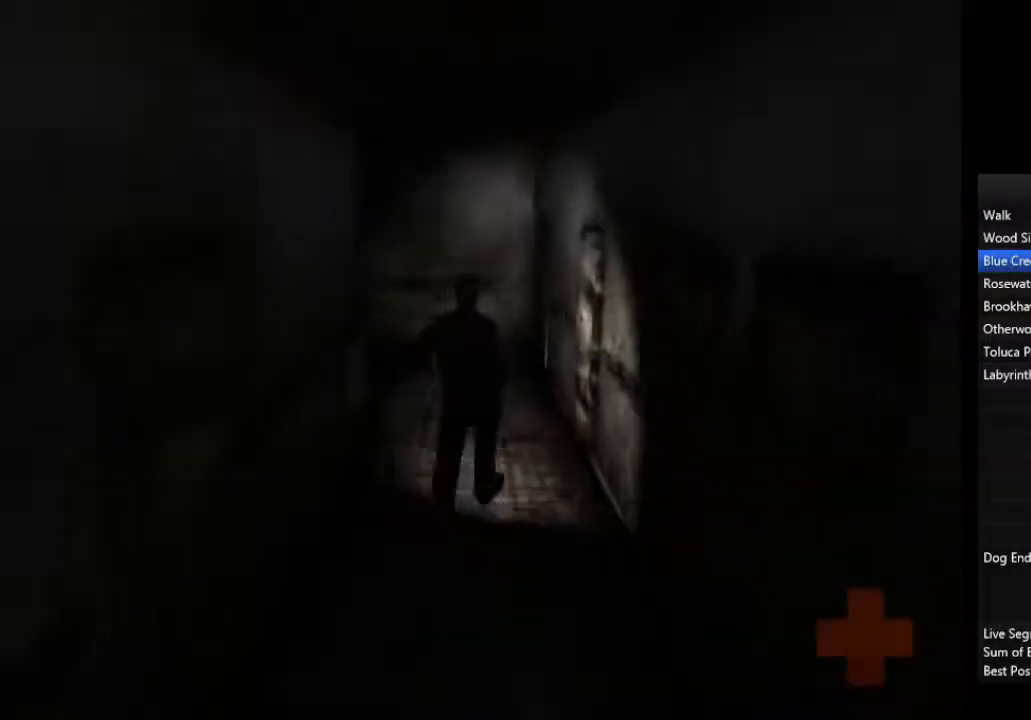
{"buttons": [], "left_stick": "up", "right_stick": "center", "events": []}
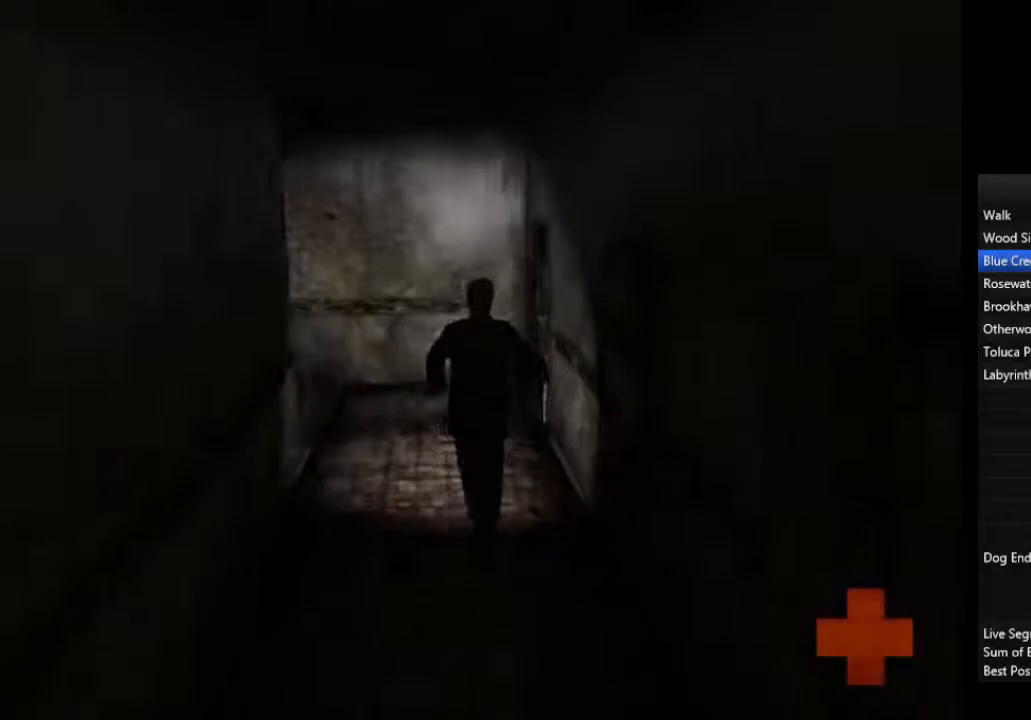
{"buttons": ["CROSS"], "left_stick": "up", "right_stick": "center", "events": [[500, "CROSS", "down"]]}
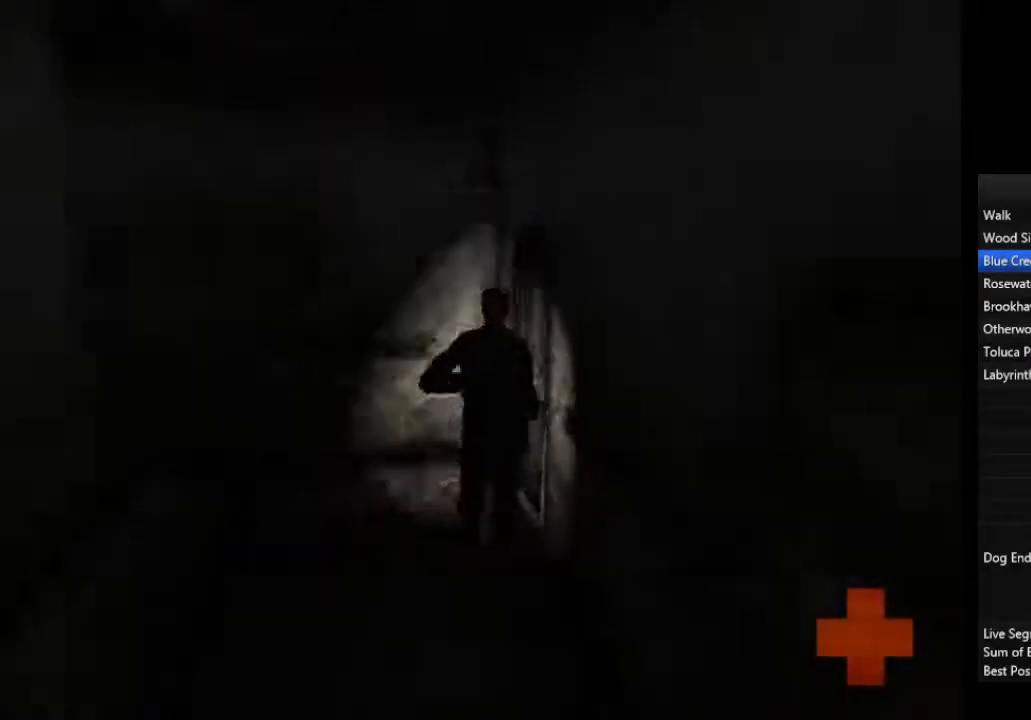
{"buttons": [], "left_stick": "center", "right_stick": "center", "events": [[33, "CROSS", "up"], [100, "CROSS", "down"], [167, "CROSS", "up"], [200, "CROSS", "down"], [367, "left_stick", "center"], [400, "CROSS", "up"]]}
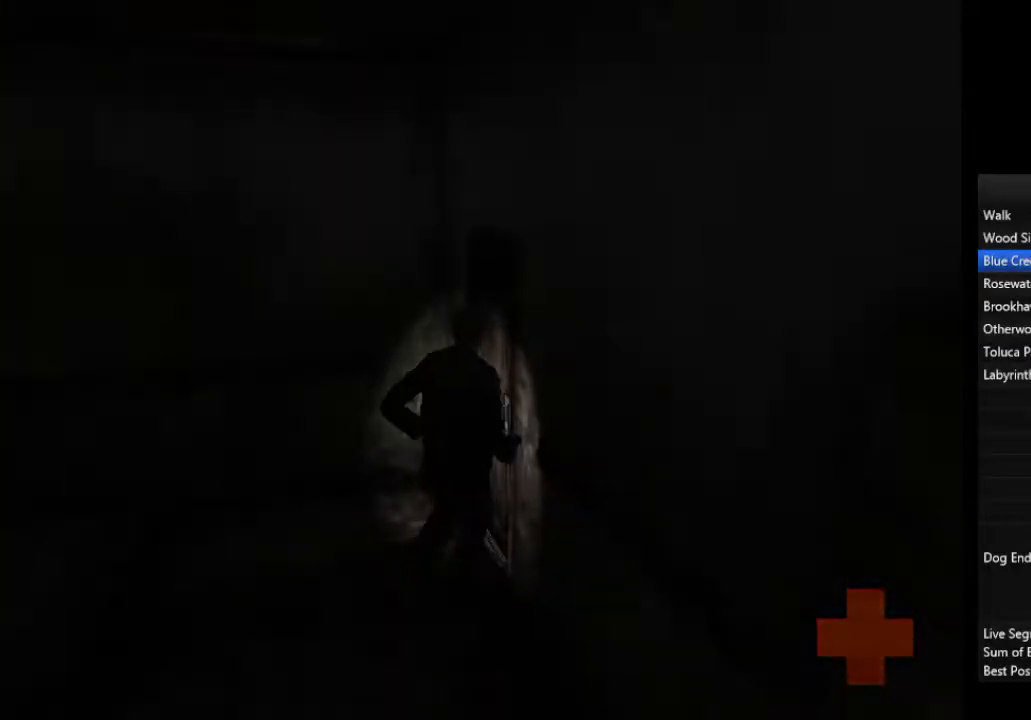
{"buttons": [], "left_stick": "down-right", "right_stick": "center", "events": [[33, "left_stick", "down-right"]]}
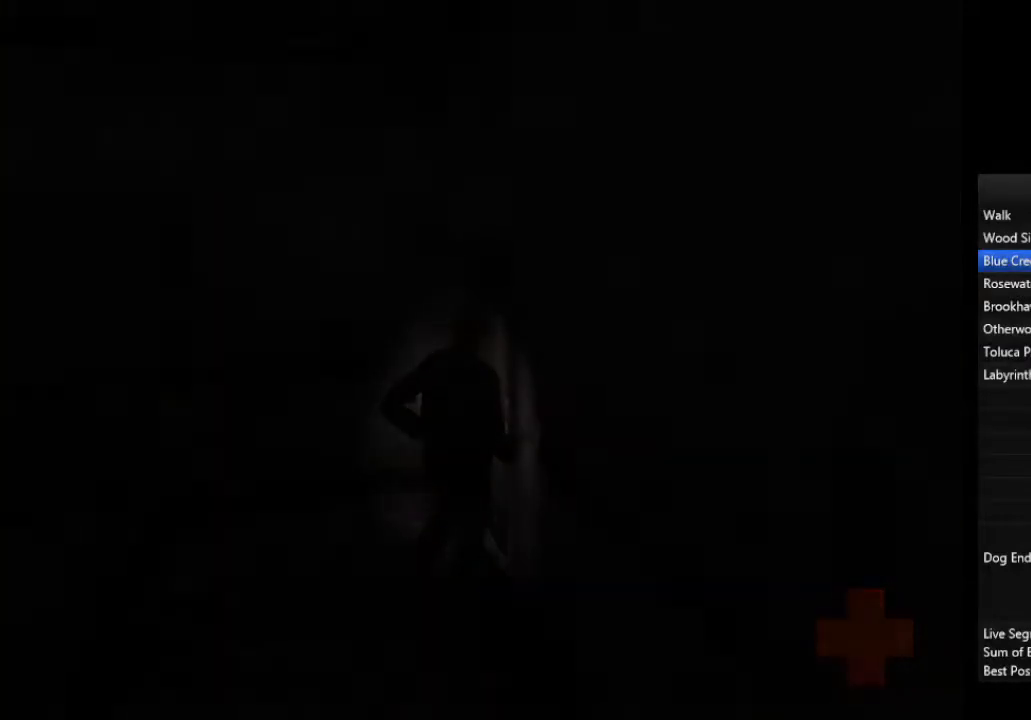
{"buttons": [], "left_stick": "down-right", "right_stick": "center", "events": []}
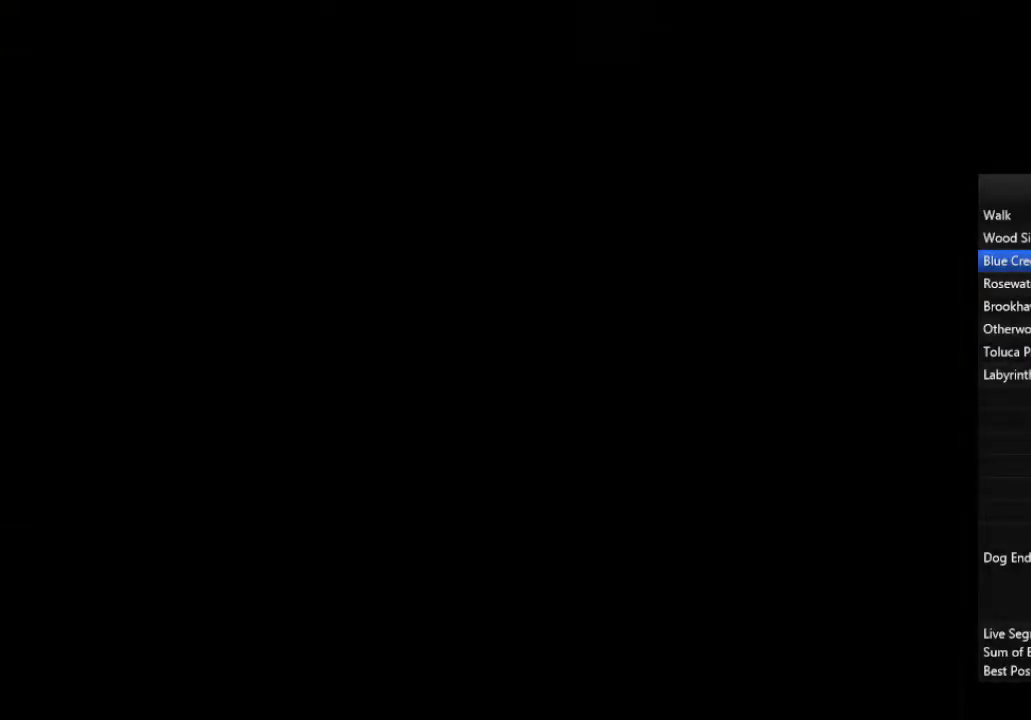
{"buttons": [], "left_stick": "down-right", "right_stick": "center", "events": []}
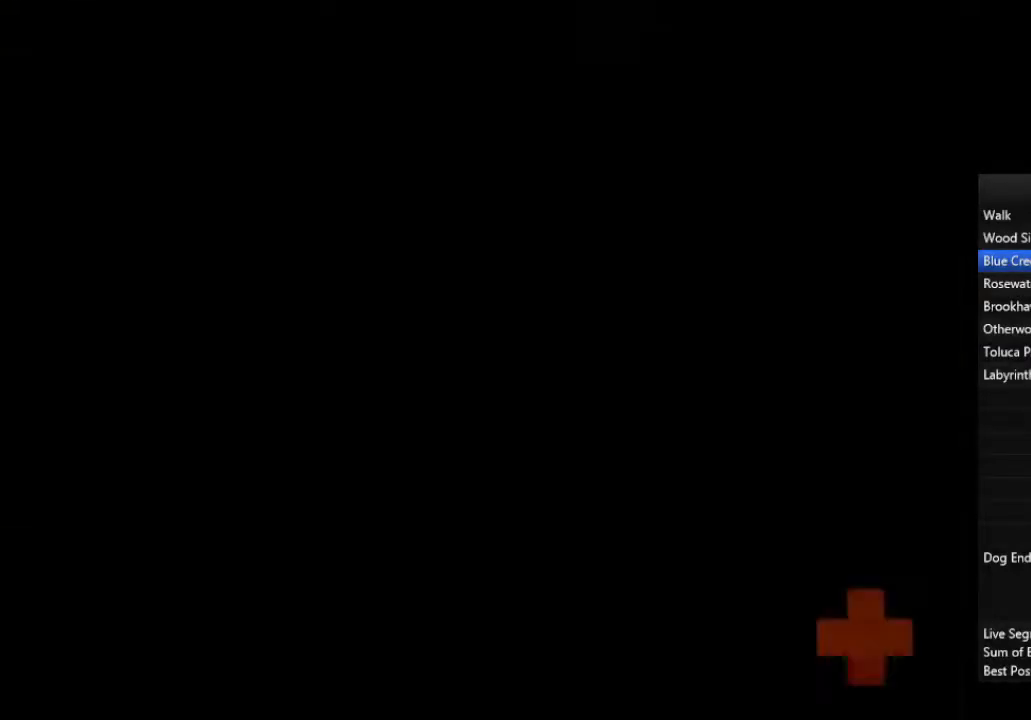
{"buttons": ["CROSS"], "left_stick": "down-right", "right_stick": "center", "events": [[300, "CROSS", "down"], [333, "CROSS", "up"], [400, "CROSS", "down"], [433, "CROSS", "up"], [500, "CROSS", "down"]]}
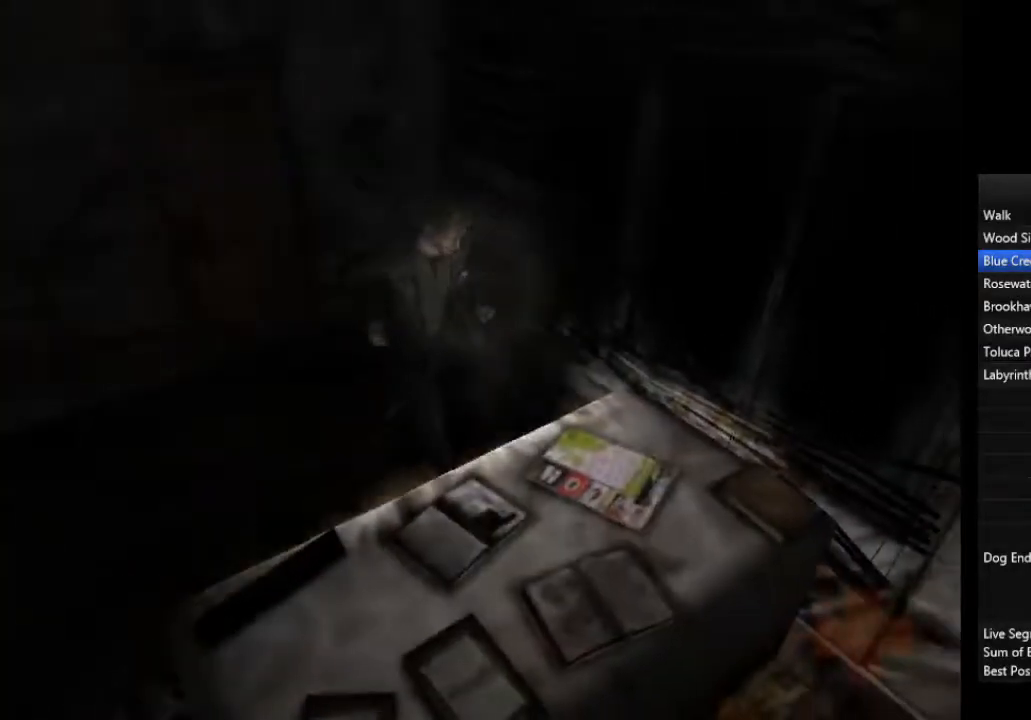
{"buttons": [], "left_stick": "left", "right_stick": "center", "events": [[33, "CROSS", "up"], [100, "CROSS", "down"], [133, "CROSS", "up"], [200, "CROSS", "down"], [267, "CROSS", "up"], [300, "left_stick", "center"], [333, "CROSS", "down"], [400, "CROSS", "up"], [433, "left_stick", "left"]]}
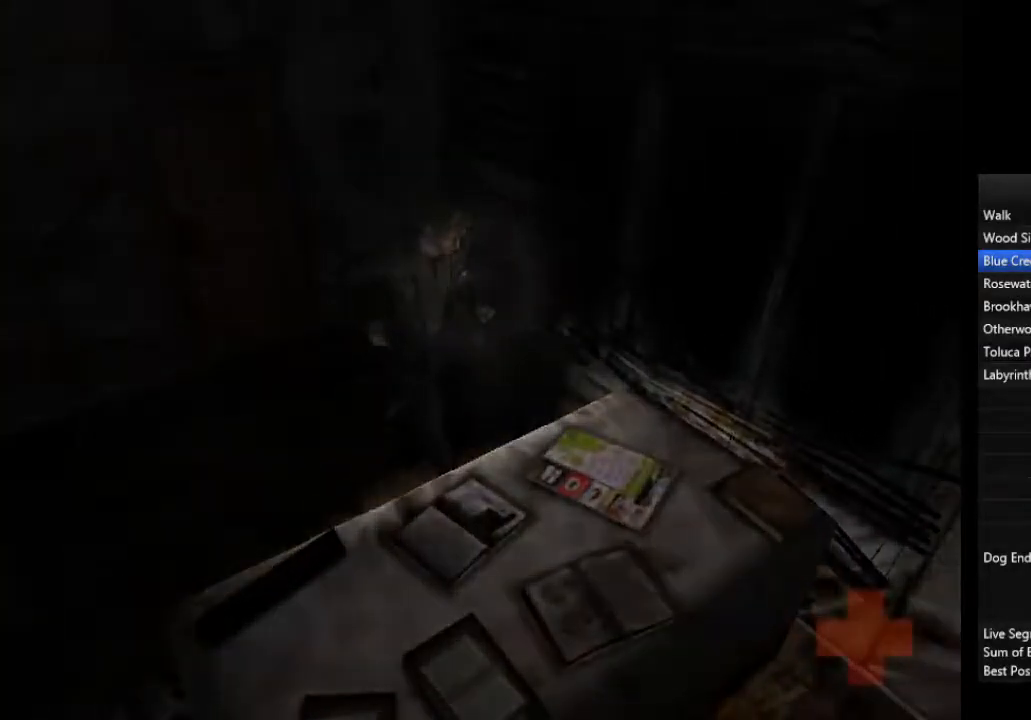
{"buttons": [], "left_stick": "left", "right_stick": "center", "events": [[433, "CROSS", "down"], [467, "CROSS", "up"]]}
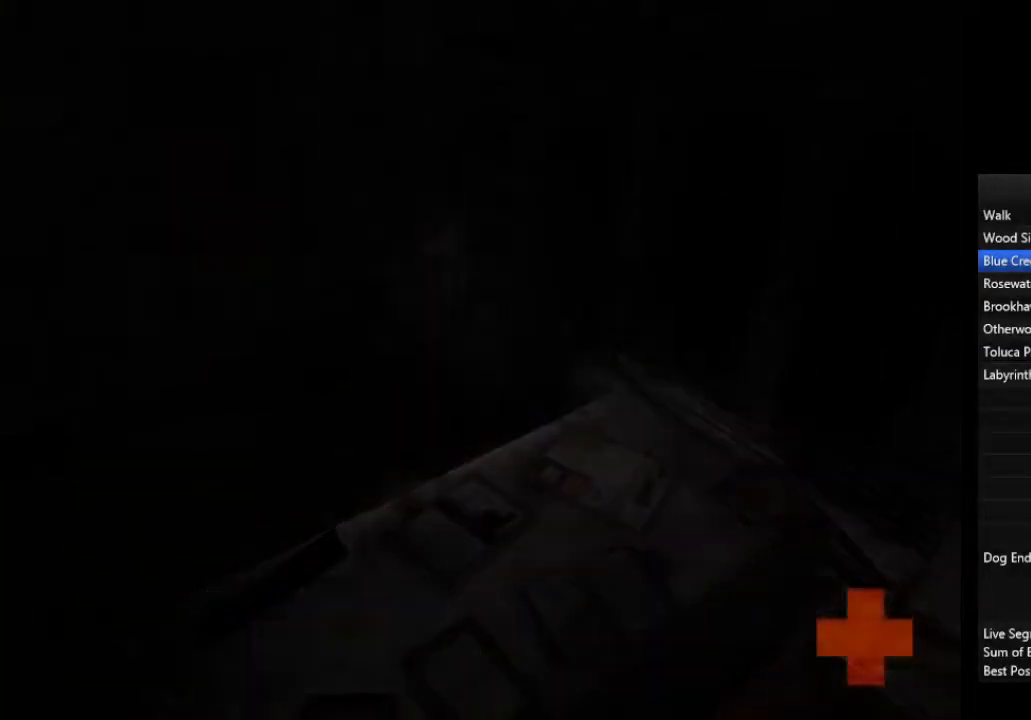
{"buttons": [], "left_stick": "left", "right_stick": "center", "events": [[33, "CROSS", "down"], [100, "CROSS", "up"], [167, "CROSS", "down"], [200, "CROSS", "up"], [367, "L1", "down"], [433, "L1", "up"]]}
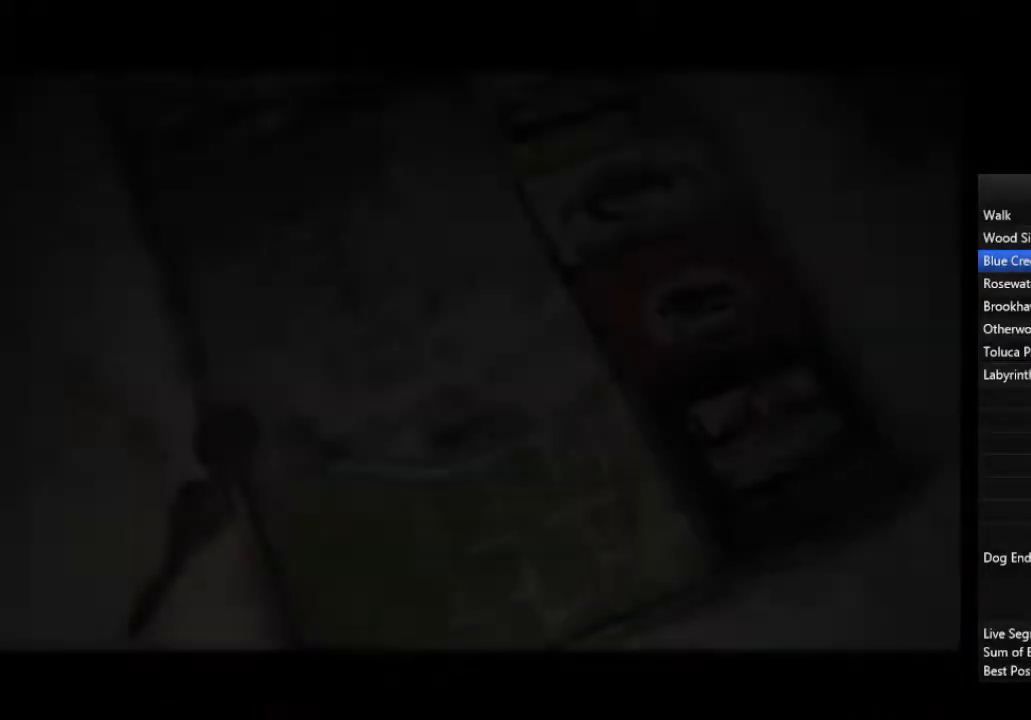
{"buttons": ["L1"], "left_stick": "left", "right_stick": "center", "events": [[467, "L1", "down"]]}
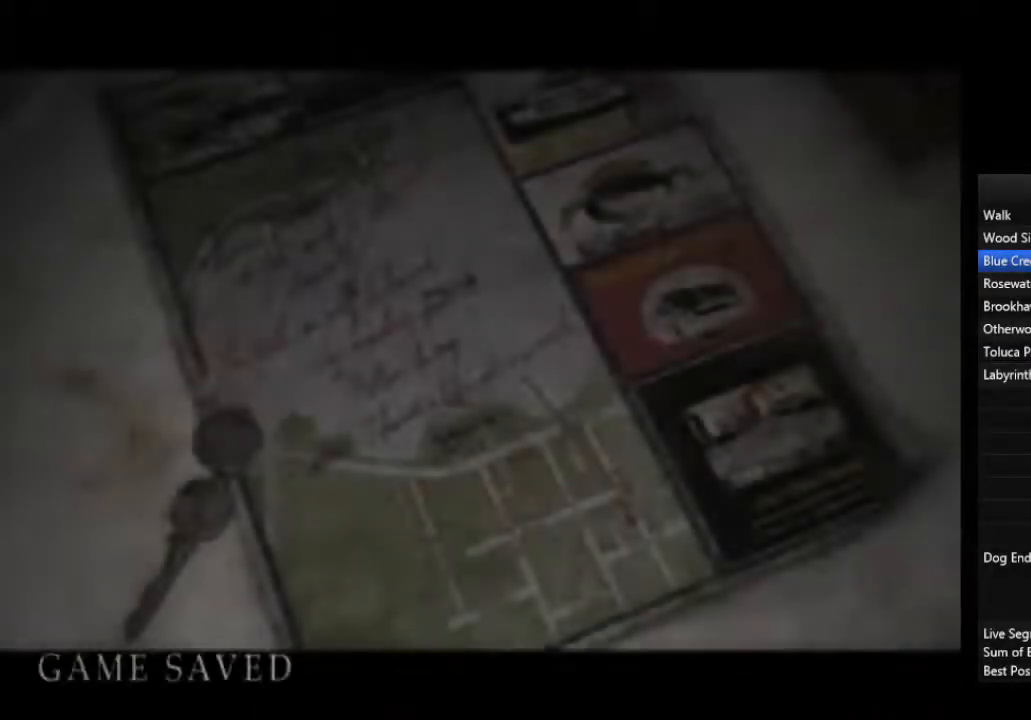
{"buttons": [], "left_stick": "up-left", "right_stick": "center", "events": [[33, "L1", "up"], [200, "left_stick", "up-left"], [333, "CROSS", "down"], [367, "CROSS", "up"], [367, "L1", "down"], [433, "L1", "up"]]}
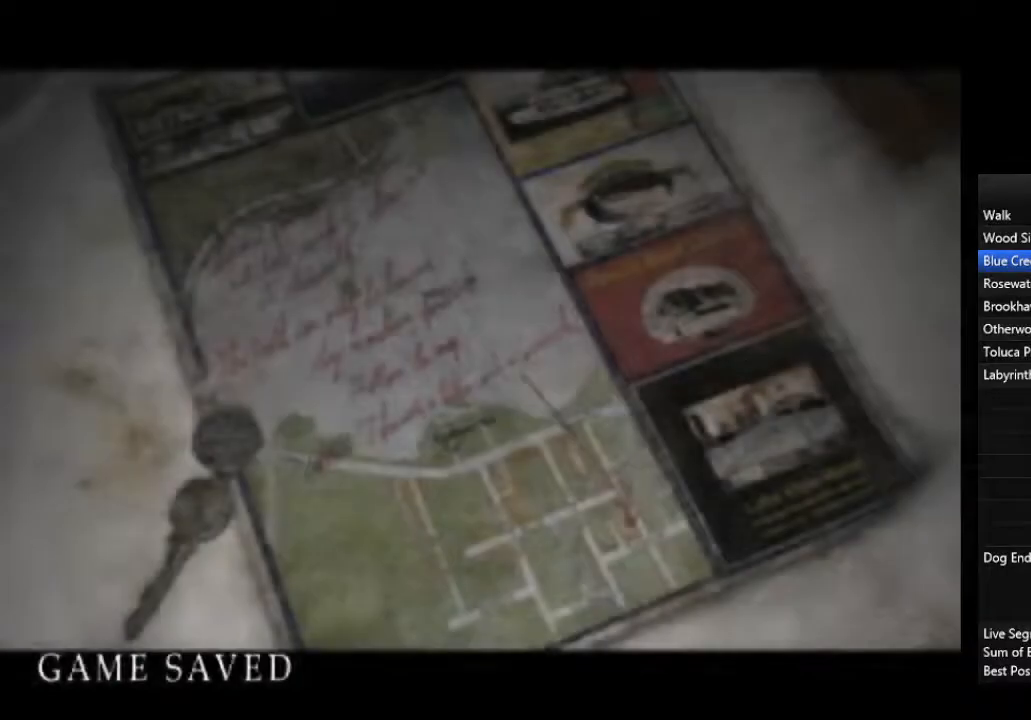
{"buttons": ["CROSS"], "left_stick": "up-left", "right_stick": "center", "events": [[33, "CROSS", "down"], [33, "L1", "down"], [67, "L1", "up"], [100, "CROSS", "up"], [167, "CROSS", "down"], [167, "L1", "down"], [200, "CROSS", "up"], [233, "L1", "up"], [267, "CROSS", "down"], [300, "CROSS", "up"], [300, "L1", "down"], [367, "CROSS", "down"], [367, "L1", "up"], [433, "CROSS", "up"], [433, "L1", "down"], [467, "CROSS", "down"], [467, "L1", "up"]]}
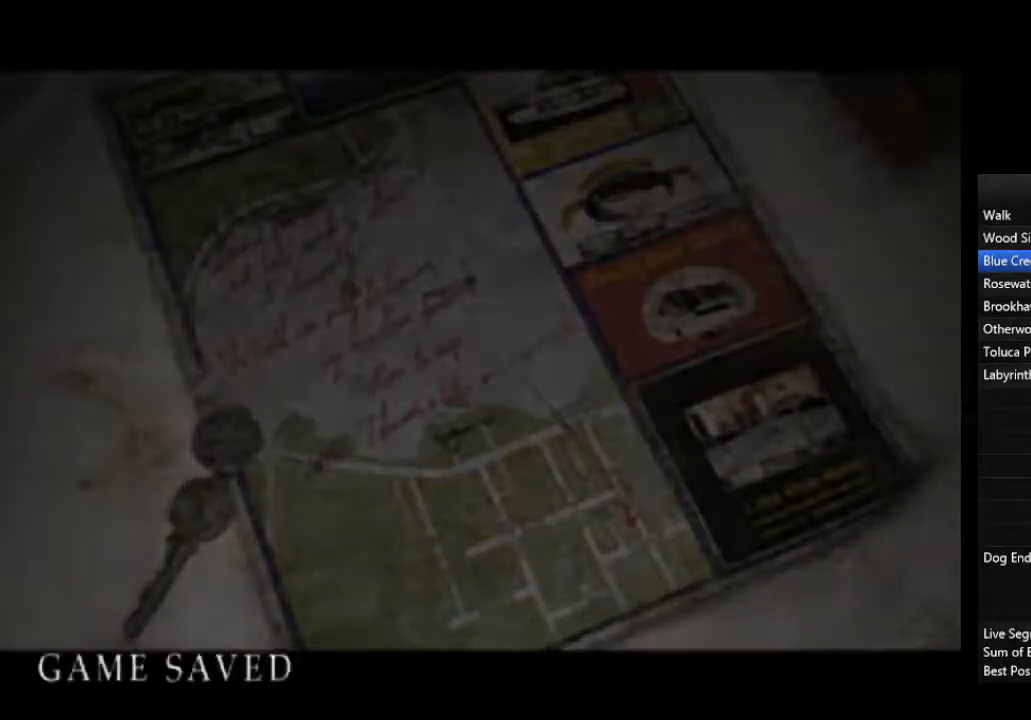
{"buttons": [], "left_stick": "up-left", "right_stick": "center", "events": [[33, "CROSS", "up"], [33, "L1", "down"], [100, "CROSS", "down"], [100, "L1", "up"], [133, "CROSS", "up"]]}
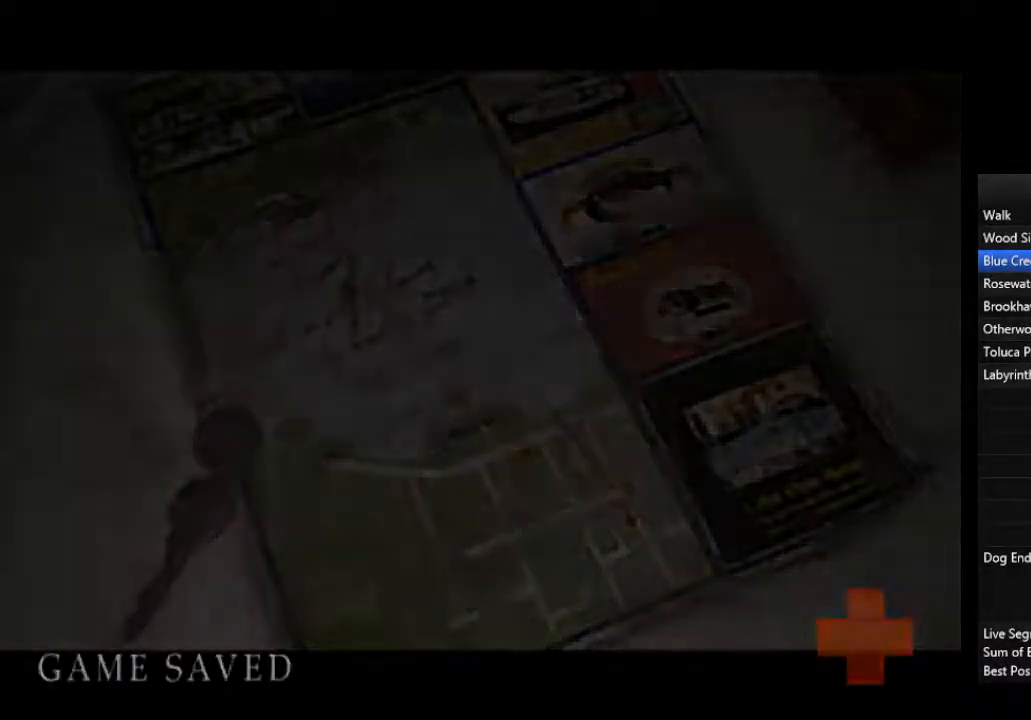
{"buttons": [], "left_stick": "center", "right_stick": "center", "events": [[33, "left_stick", "center"]]}
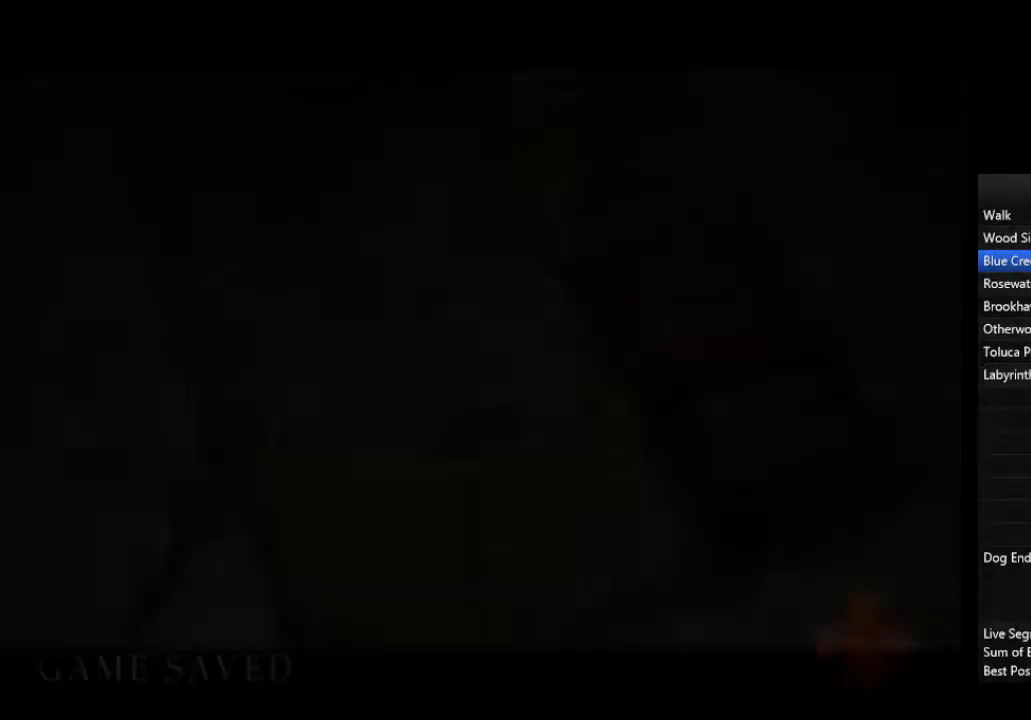
{"buttons": [], "left_stick": "center", "right_stick": "center", "events": []}
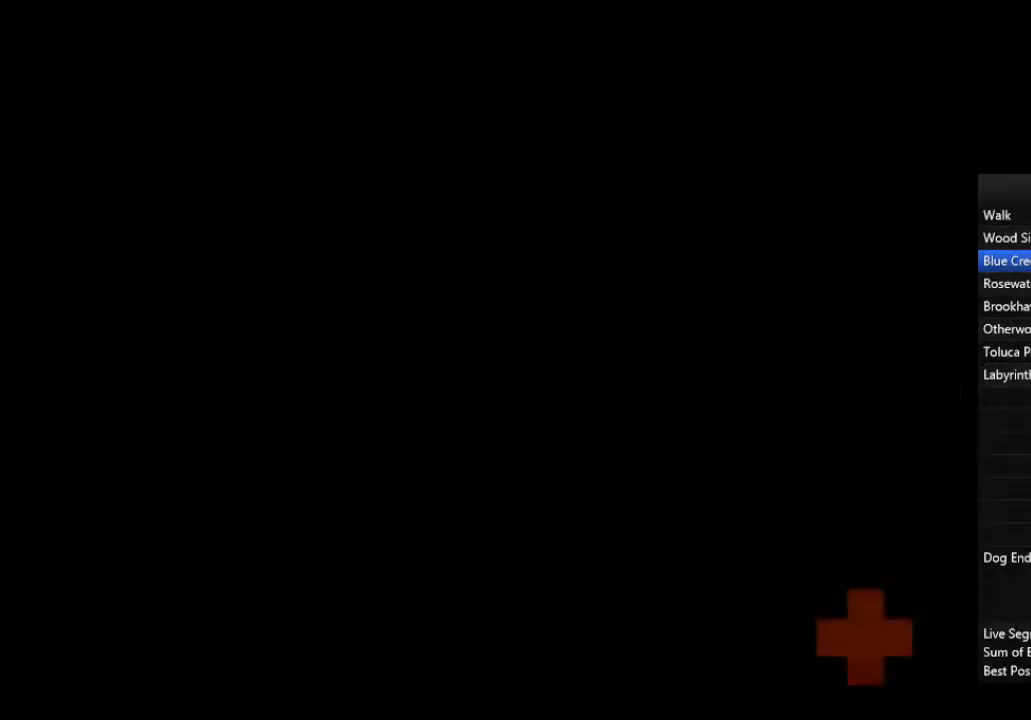
{"buttons": [], "left_stick": "center", "right_stick": "center", "events": [[367, "CROSS", "down"], [433, "CROSS", "up"]]}